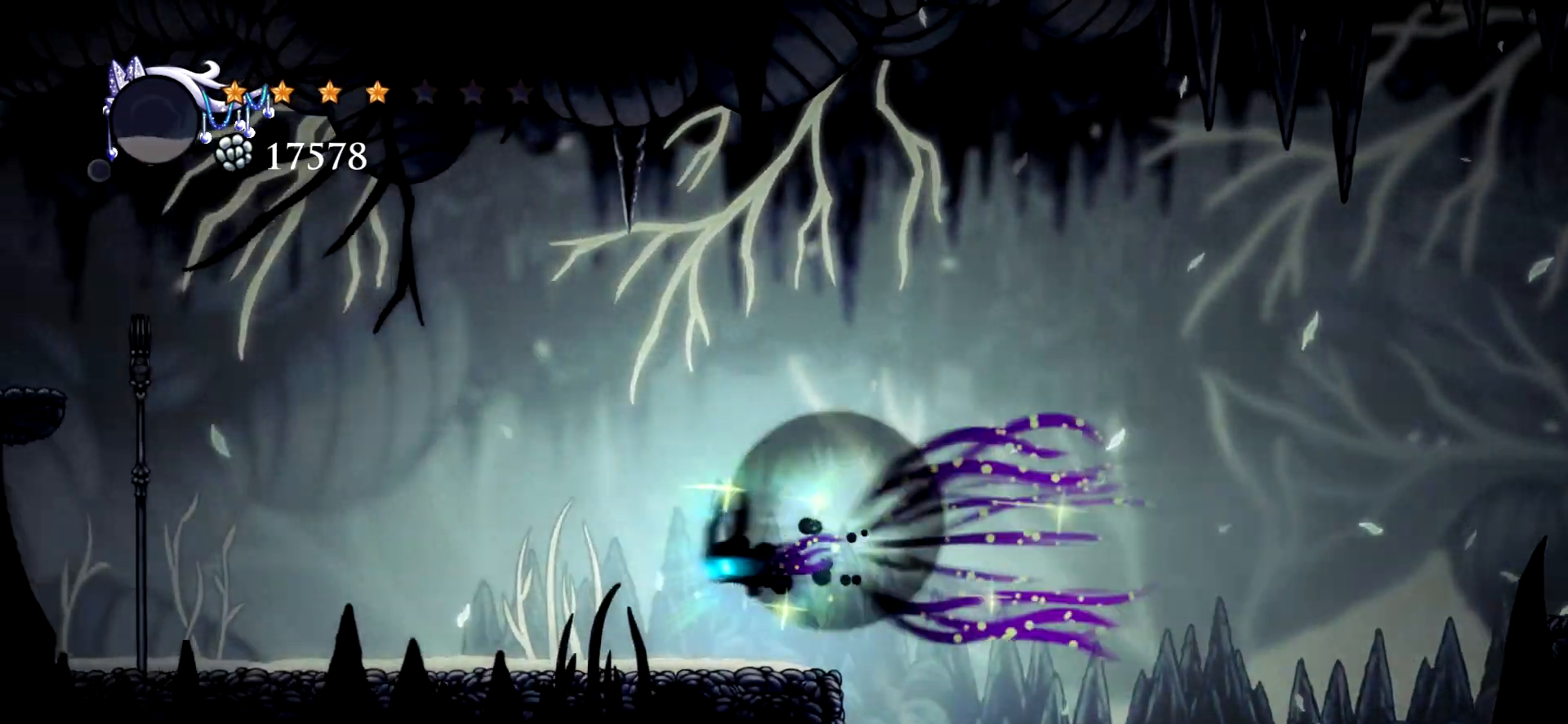
Gameplay with keyboard; each line is a JSON object with the keys held at the frame after it. "events" lists presses ("down") and releases ("up") of "a", "c", "d", "down", "e", "escape", "left", "right", "s", "space", "up", "x" and "z" between this image and that frame as [ms after this image, input, new state], when the widget could be followed in between. No other keys are recorded. Mouse input is not recorded.
{"keys": ["left", "x"], "events": [[67, "c", "up"]]}
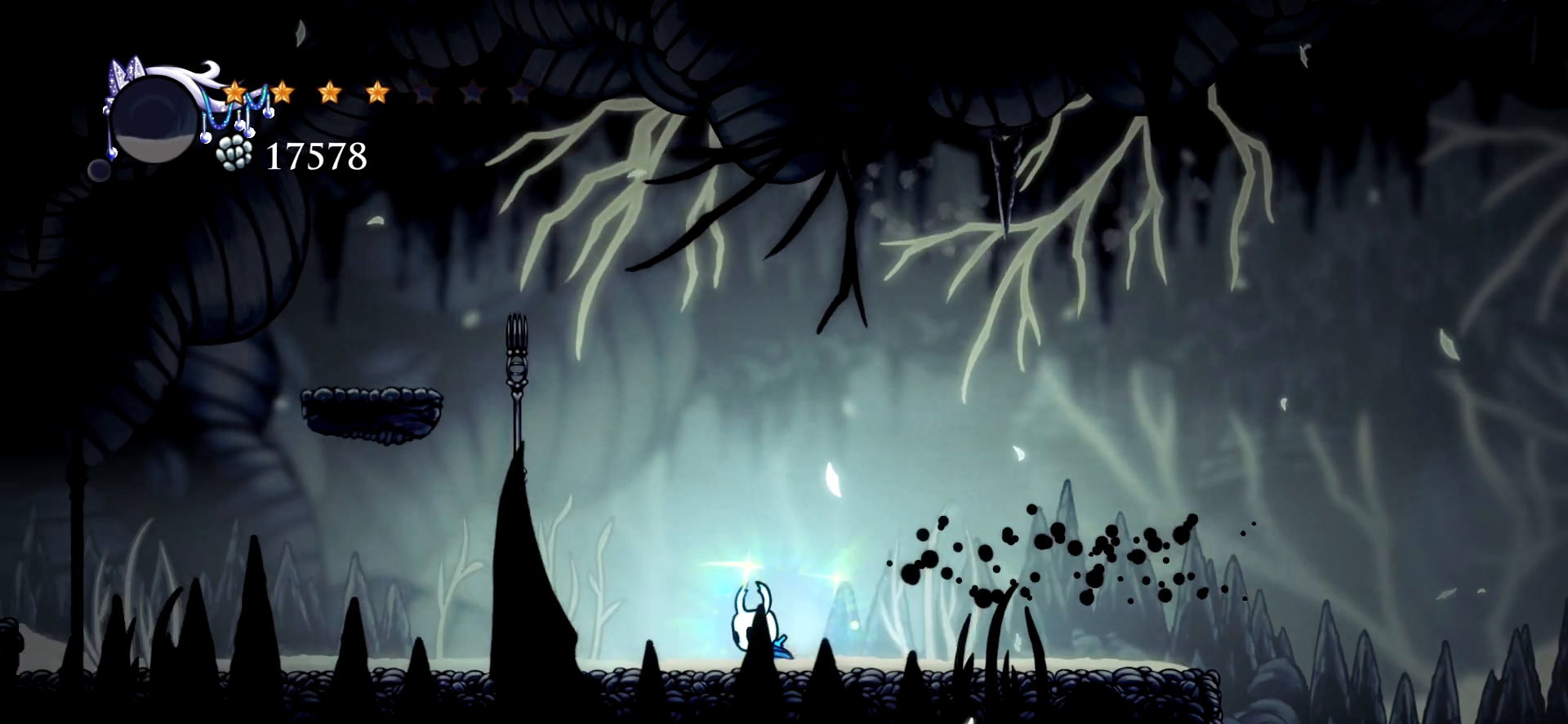
{"keys": ["left", "space", "x"], "events": [[117, "space", "down"]]}
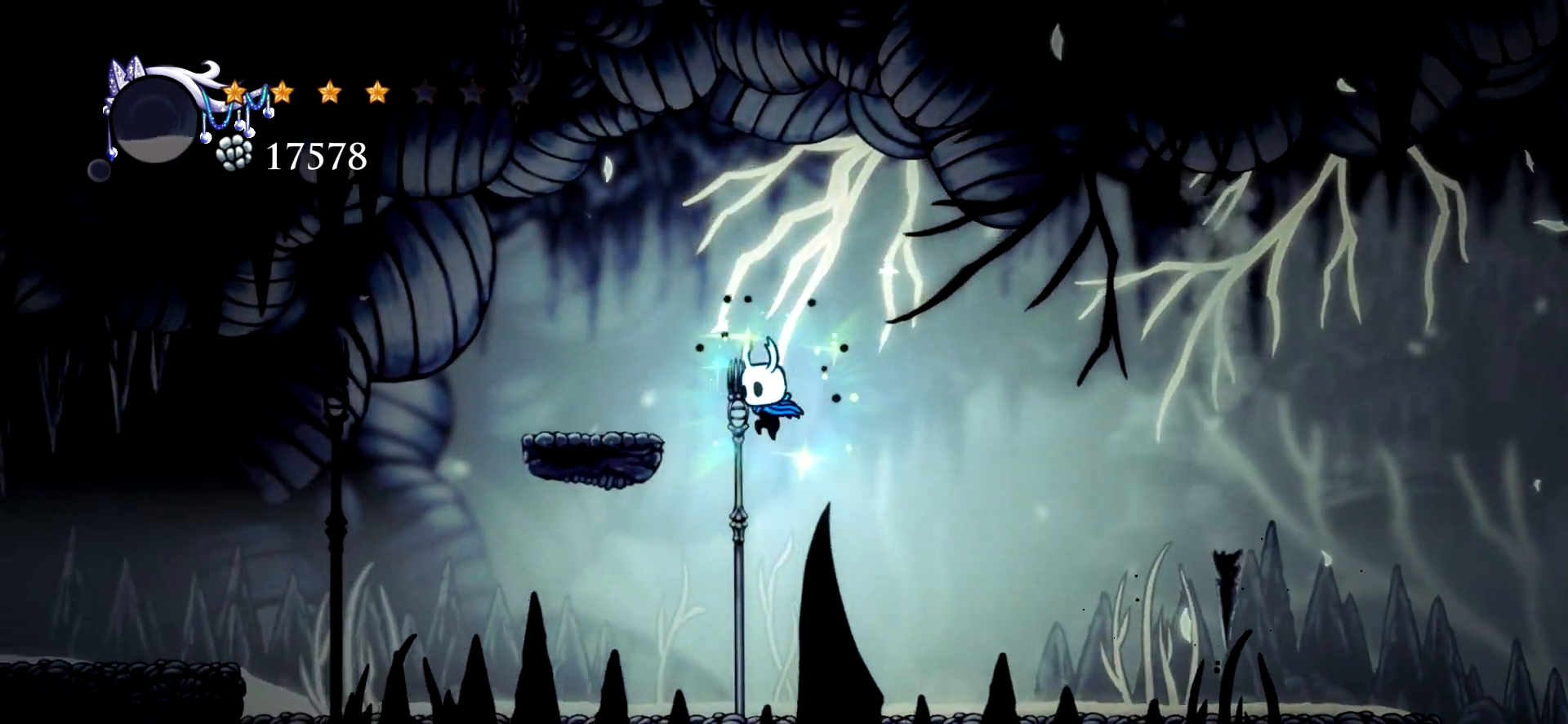
{"keys": ["left", "x"], "events": [[233, "space", "up"]]}
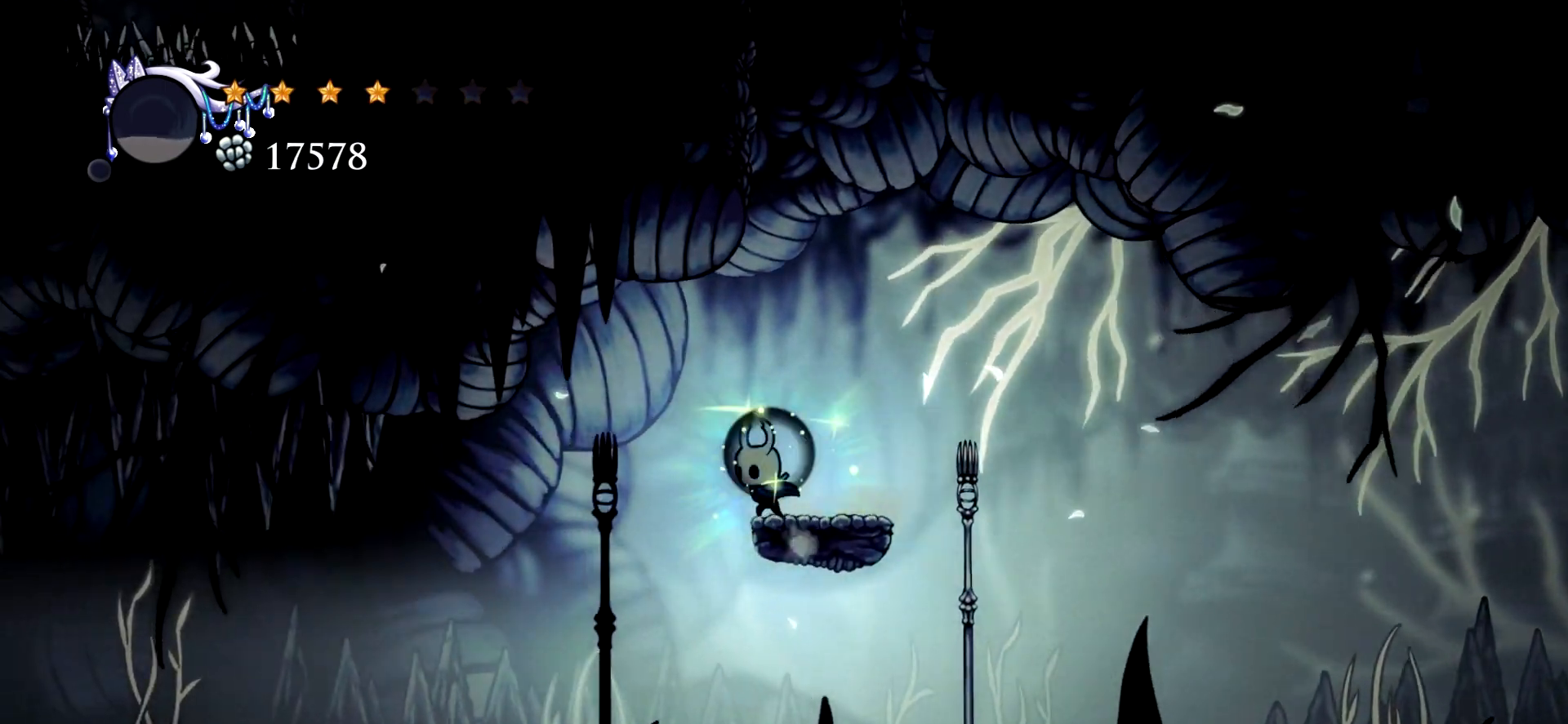
{"keys": ["left", "x"], "events": [[200, "c", "down"], [250, "c", "up"]]}
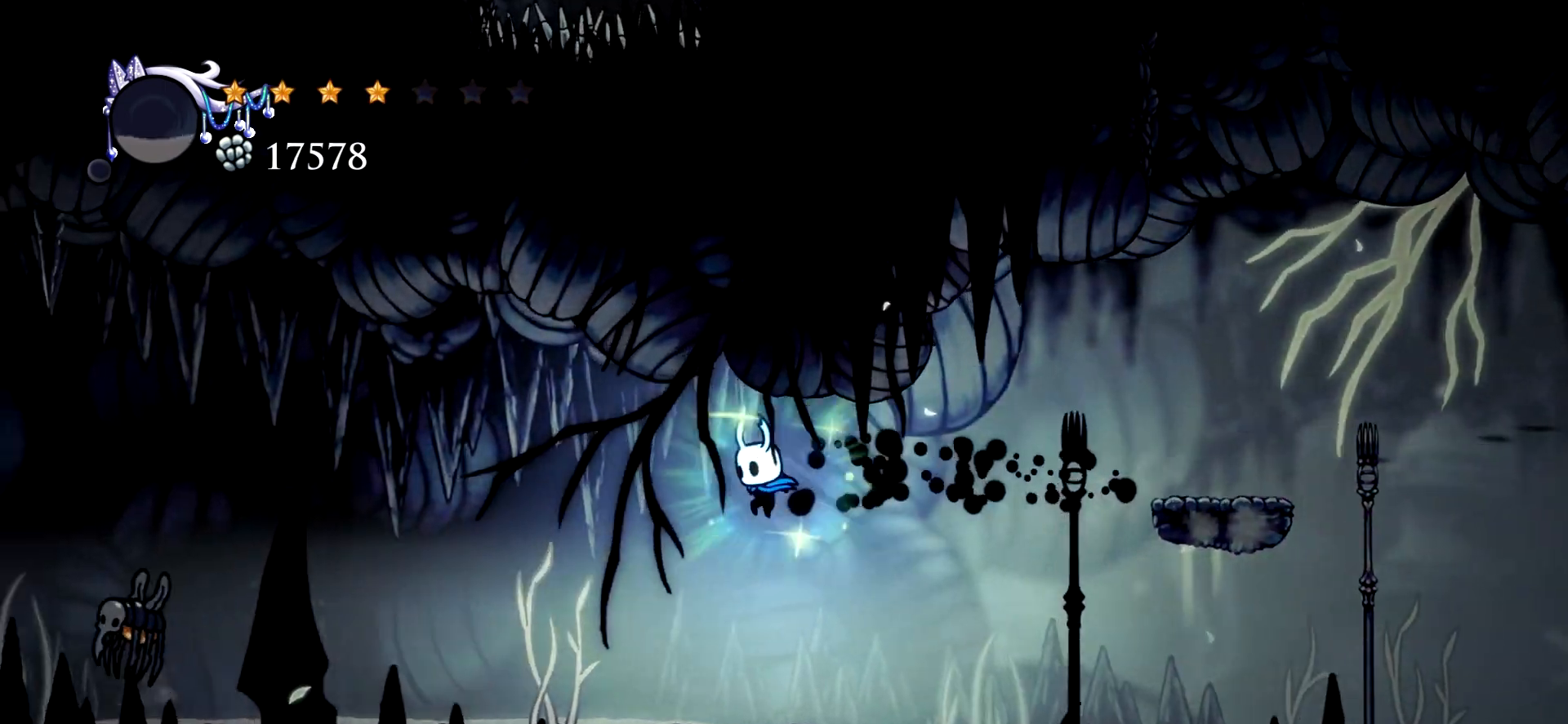
{"keys": ["left", "x"], "events": []}
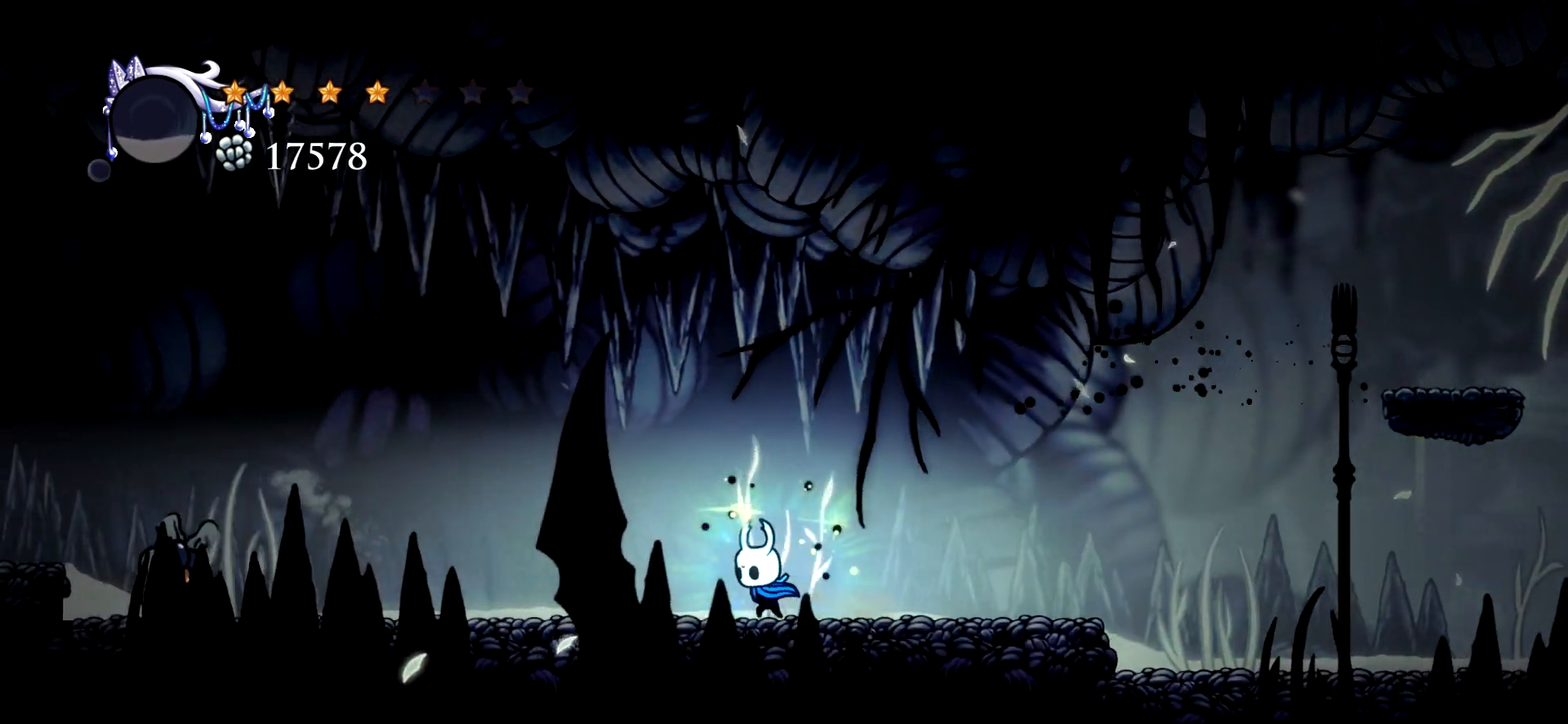
{"keys": ["left", "x"], "events": []}
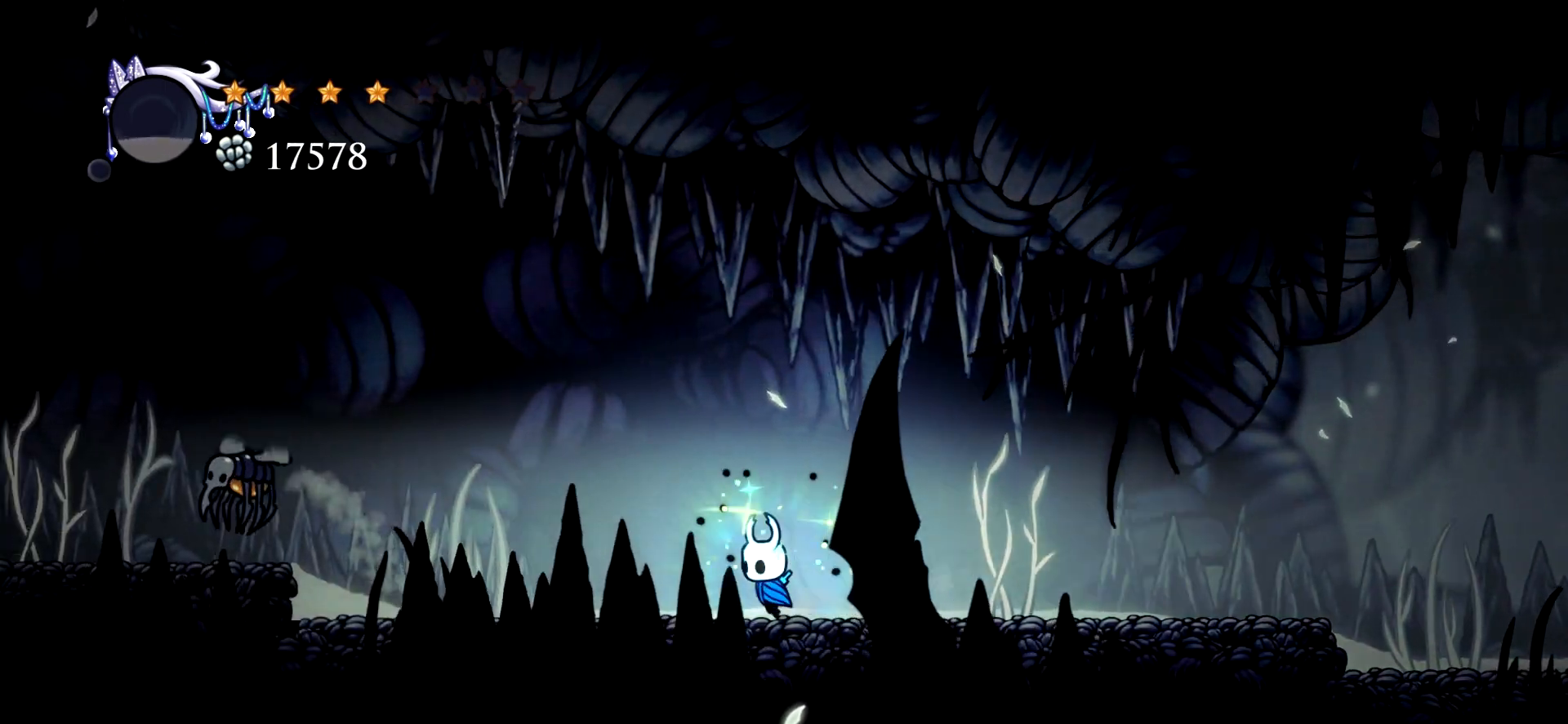
{"keys": ["left", "space", "x"], "events": [[483, "space", "down"]]}
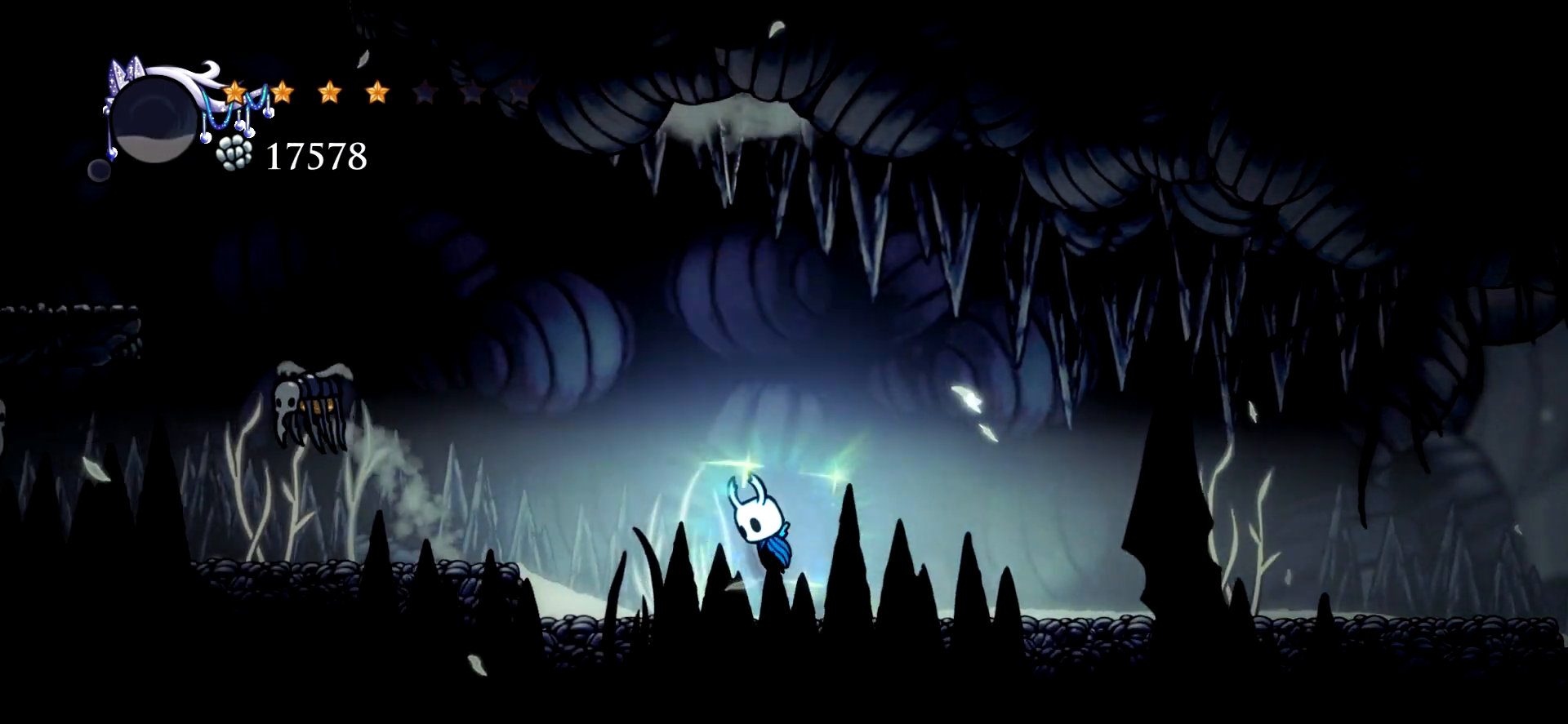
{"keys": ["left"], "events": [[117, "c", "down"], [117, "space", "up"], [217, "c", "up"], [400, "x", "up"]]}
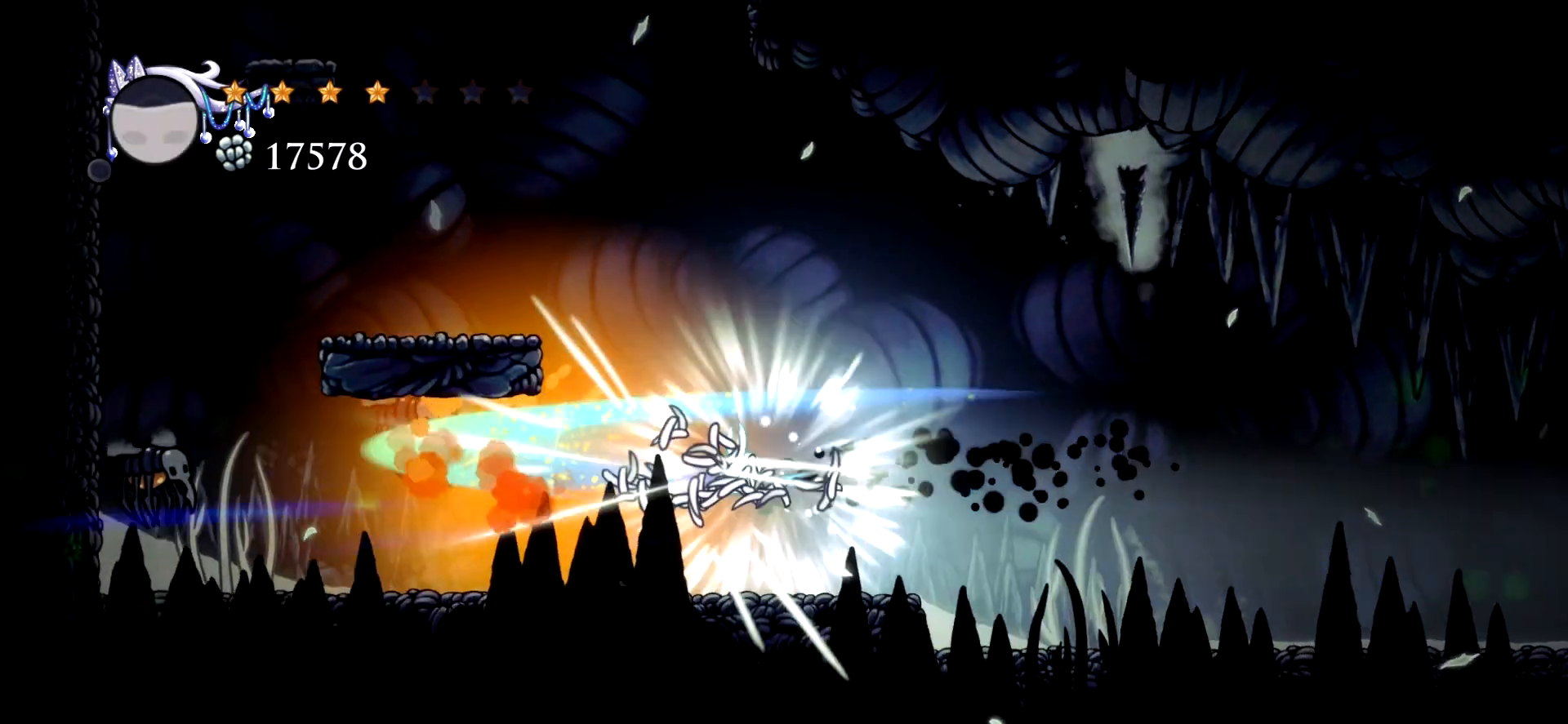
{"keys": [], "events": [[83, "left", "up"]]}
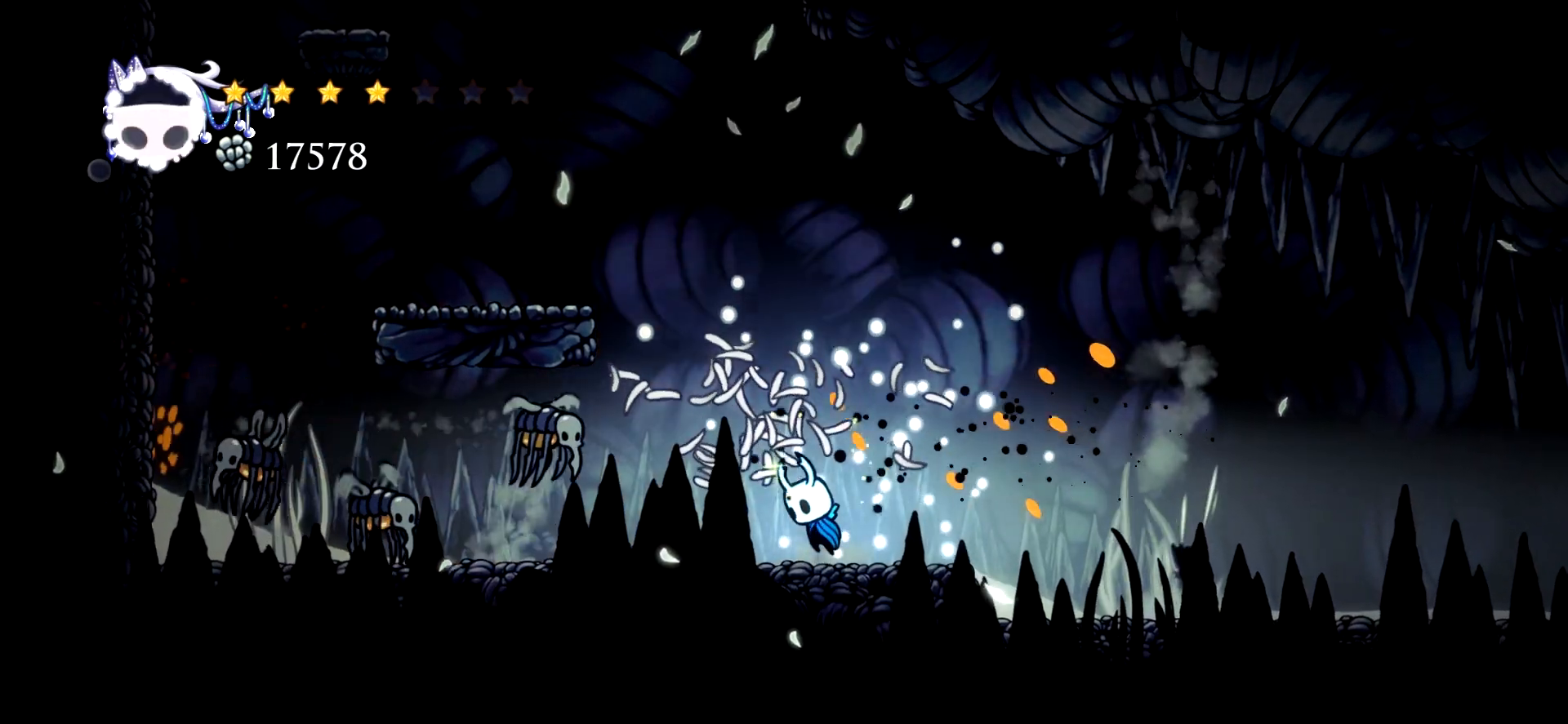
{"keys": ["down"], "events": [[17, "space", "down"], [300, "left", "down"], [333, "down", "down"], [433, "left", "up"], [433, "space", "up"]]}
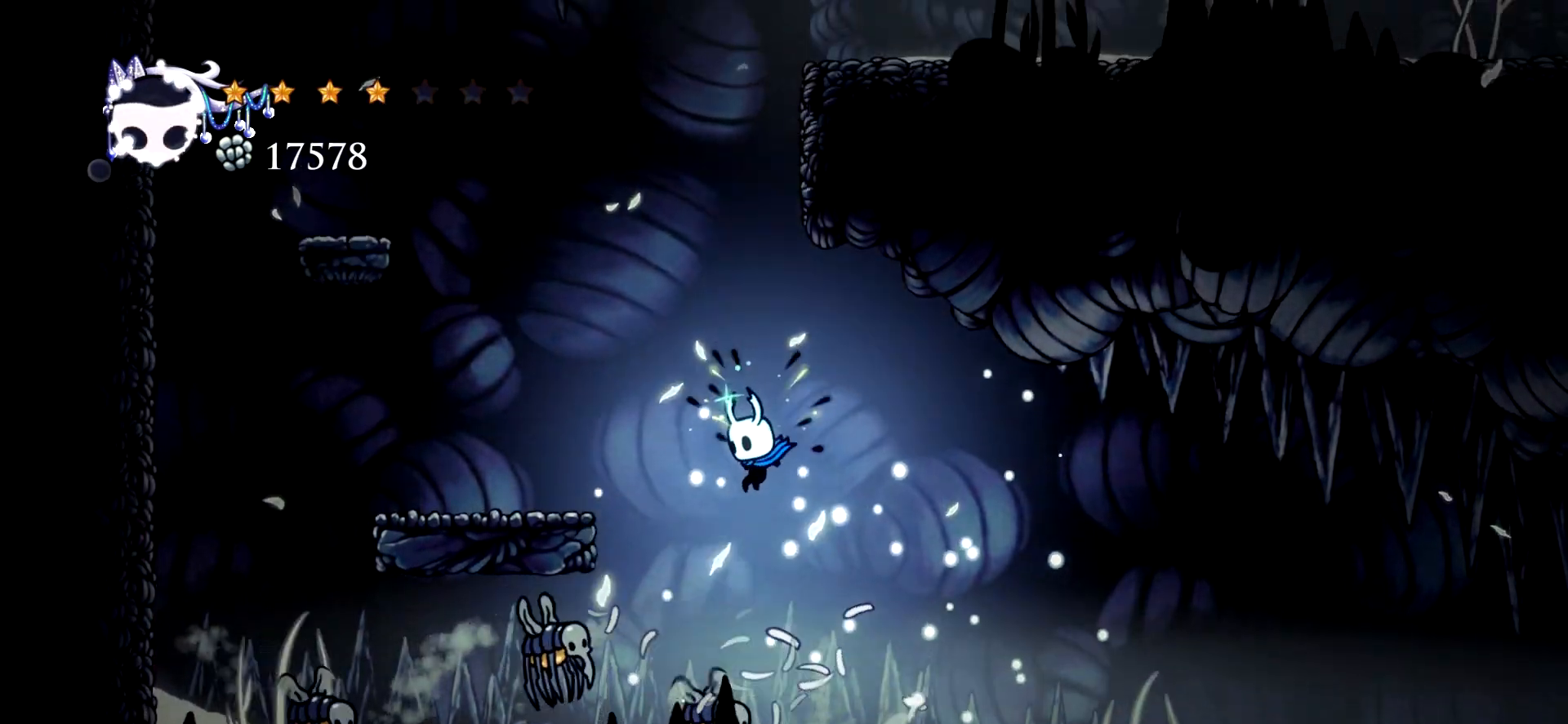
{"keys": ["down"], "events": [[117, "x", "down"], [267, "x", "up"], [317, "x", "down"], [400, "x", "up"]]}
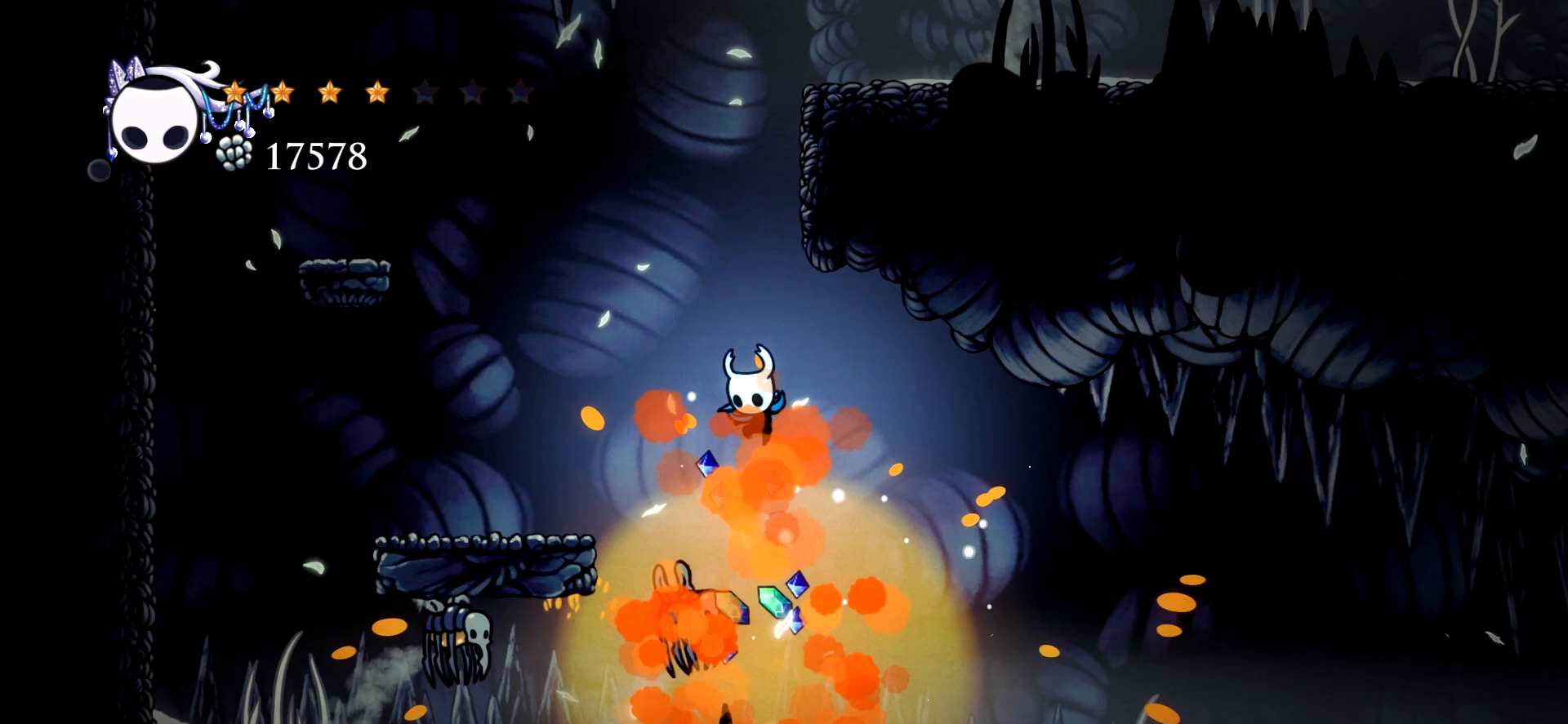
{"keys": ["down", "left"], "events": [[50, "x", "down"], [183, "x", "up"], [233, "x", "down"], [333, "x", "up"], [467, "left", "down"]]}
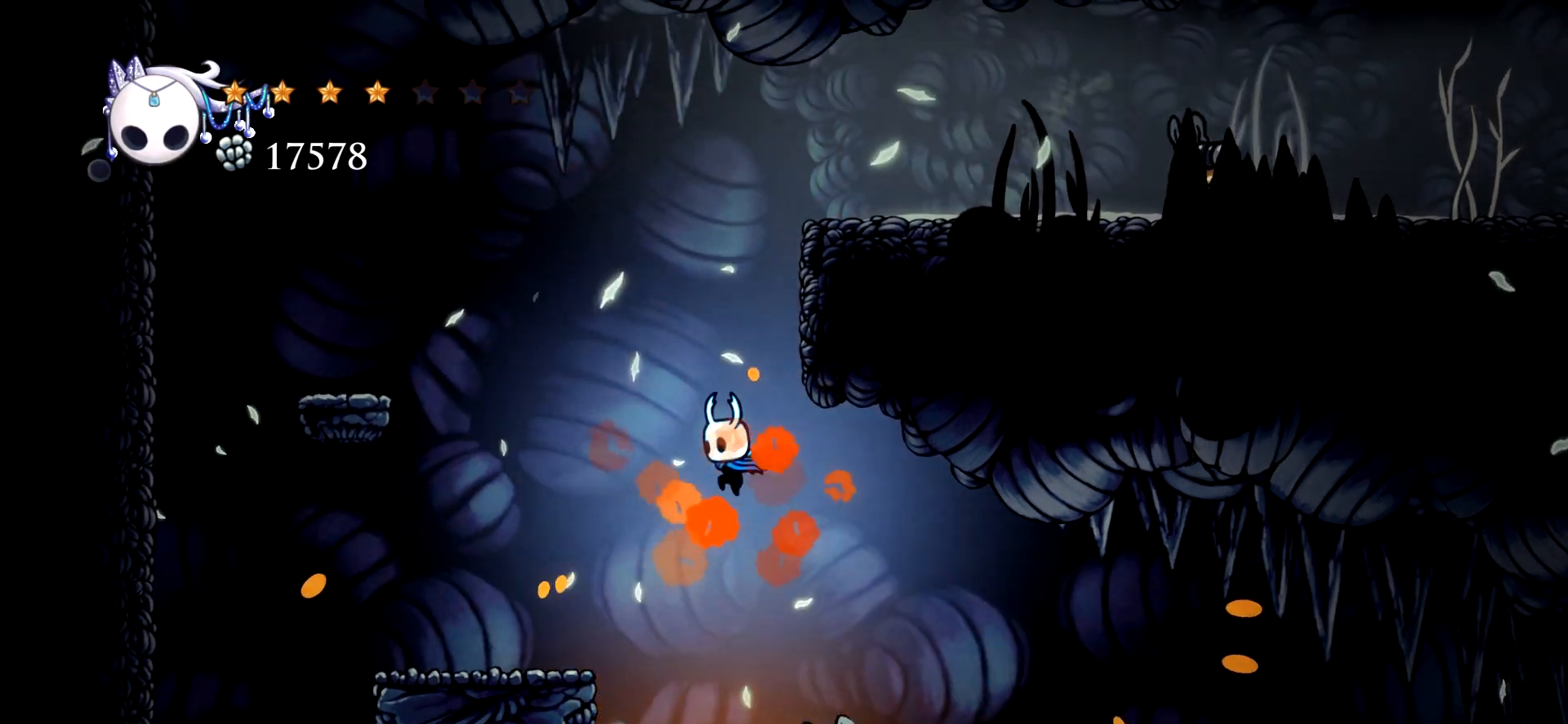
{"keys": ["down", "right"], "events": [[100, "left", "up"], [200, "x", "down"], [333, "x", "up"], [483, "right", "down"]]}
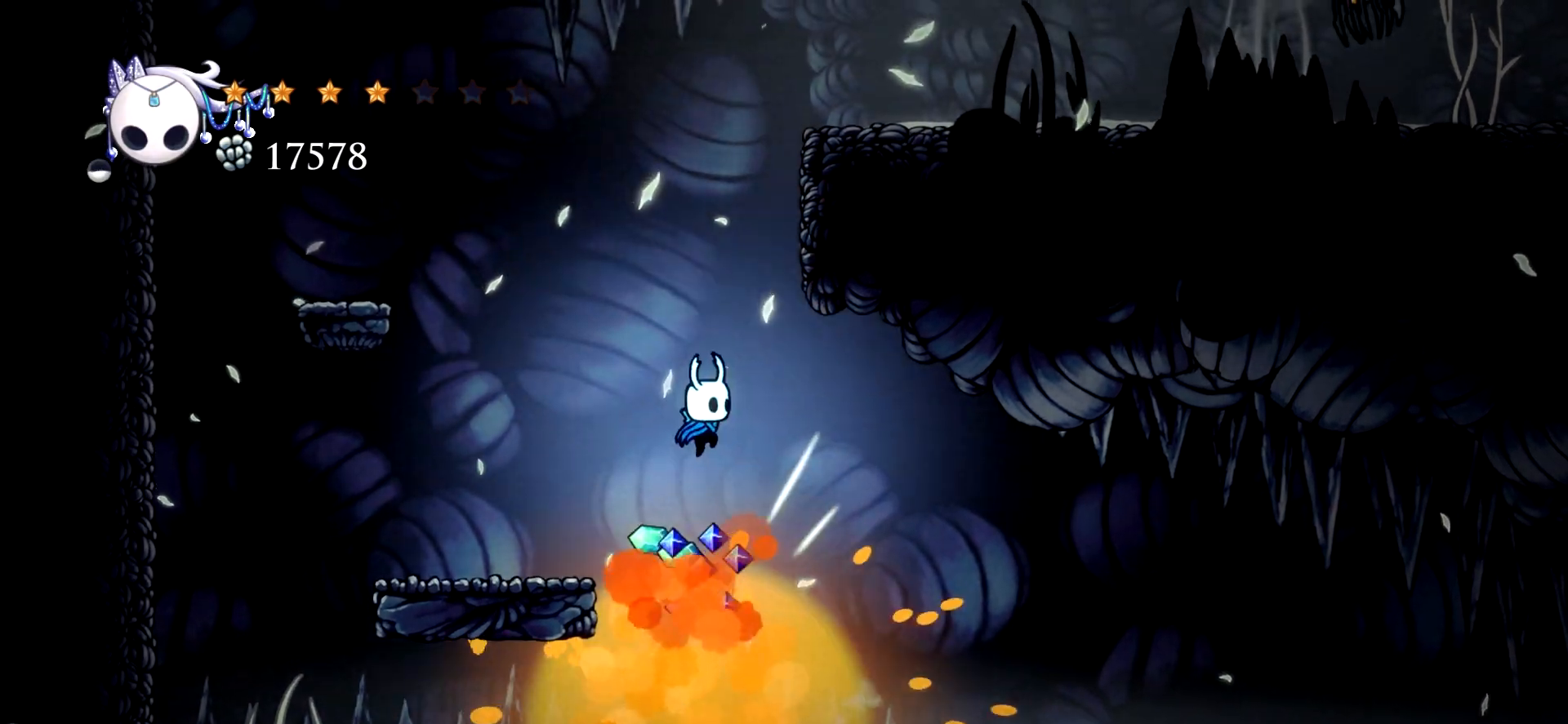
{"keys": ["left"], "events": [[117, "left", "down"], [117, "right", "up"], [167, "down", "up"], [317, "left", "up"], [350, "right", "down"], [450, "left", "down"], [450, "right", "up"]]}
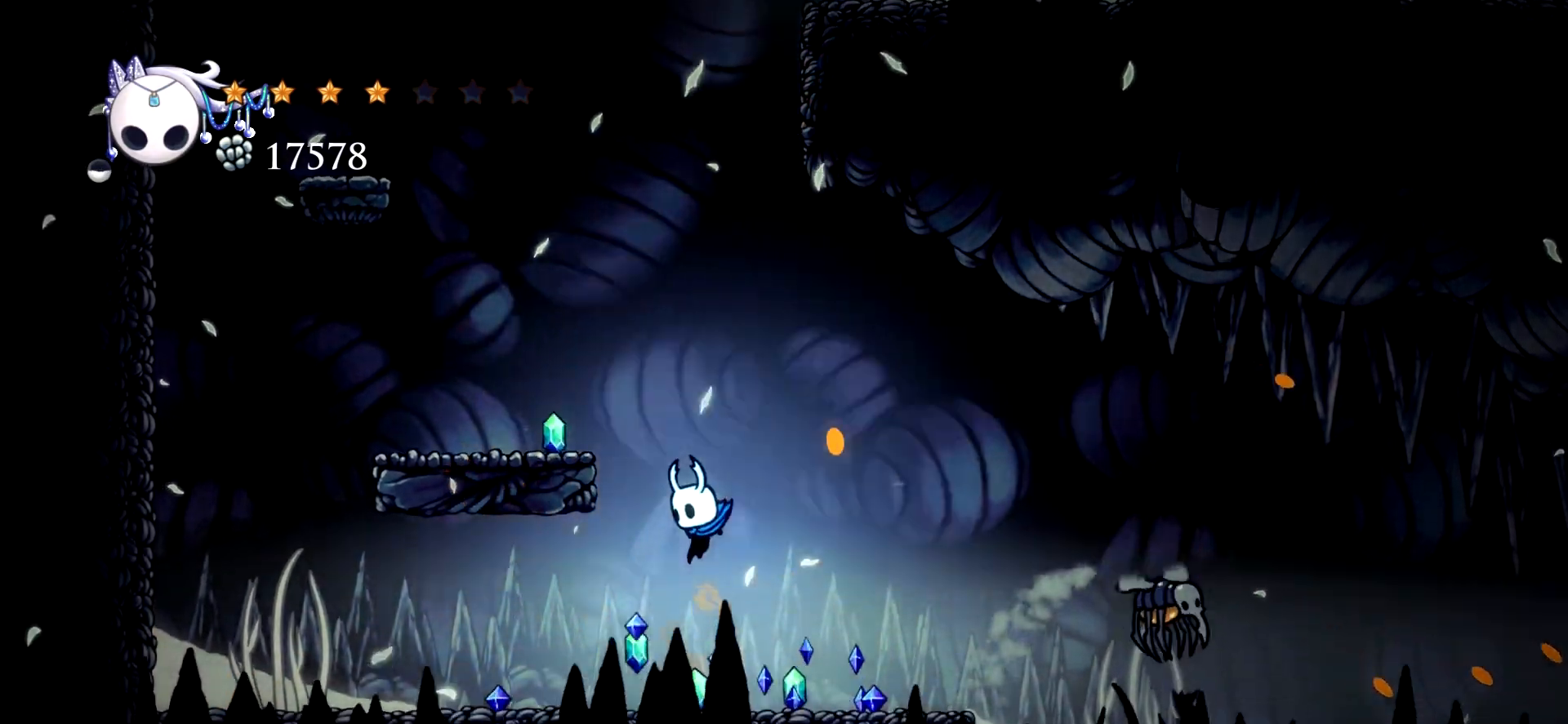
{"keys": ["right", "space"], "events": [[283, "right", "down"], [317, "left", "up"], [467, "space", "down"]]}
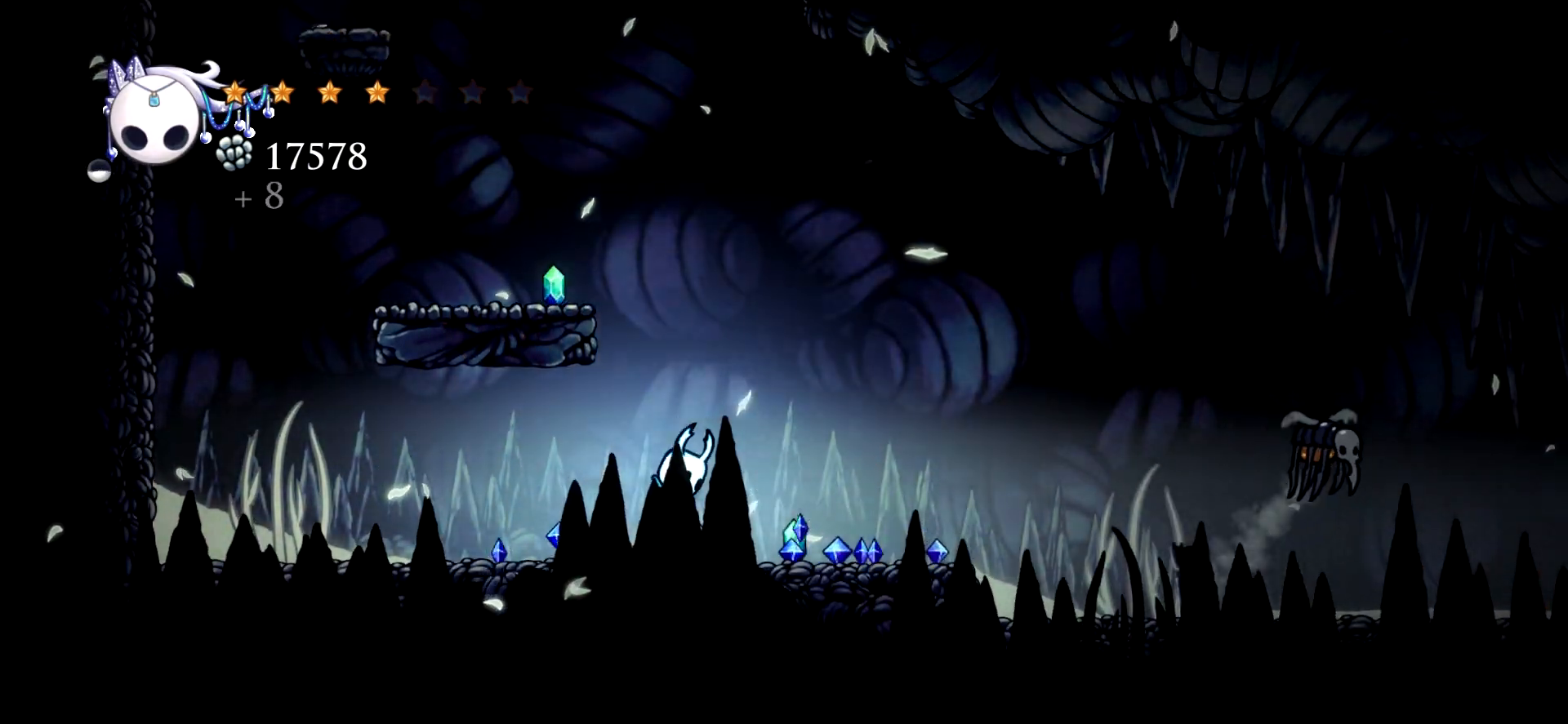
{"keys": ["left"], "events": [[17, "left", "down"], [67, "right", "up"], [383, "space", "up"]]}
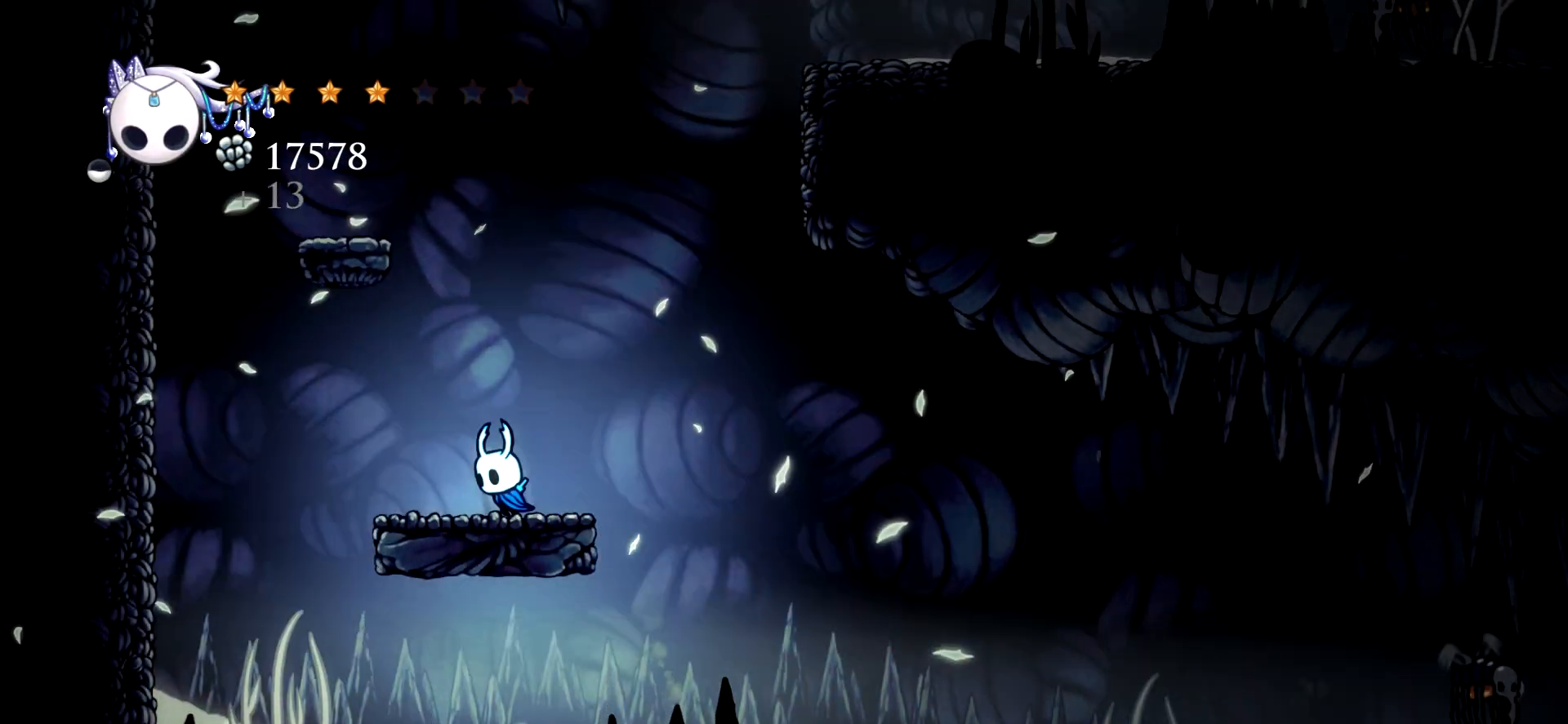
{"keys": ["left"], "events": [[33, "space", "down"], [400, "space", "up"]]}
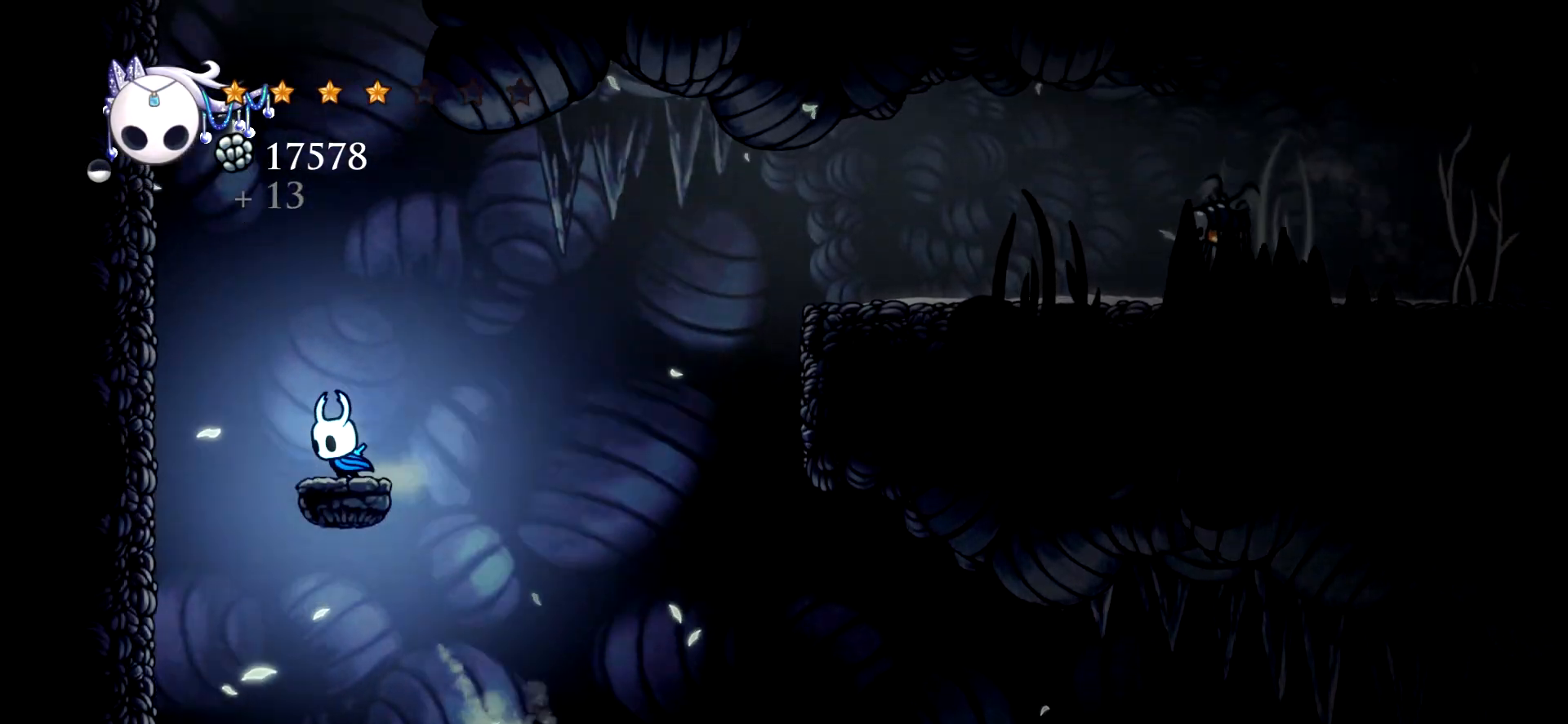
{"keys": ["right"], "events": [[50, "left", "up"], [50, "right", "down"], [83, "space", "down"], [417, "space", "up"]]}
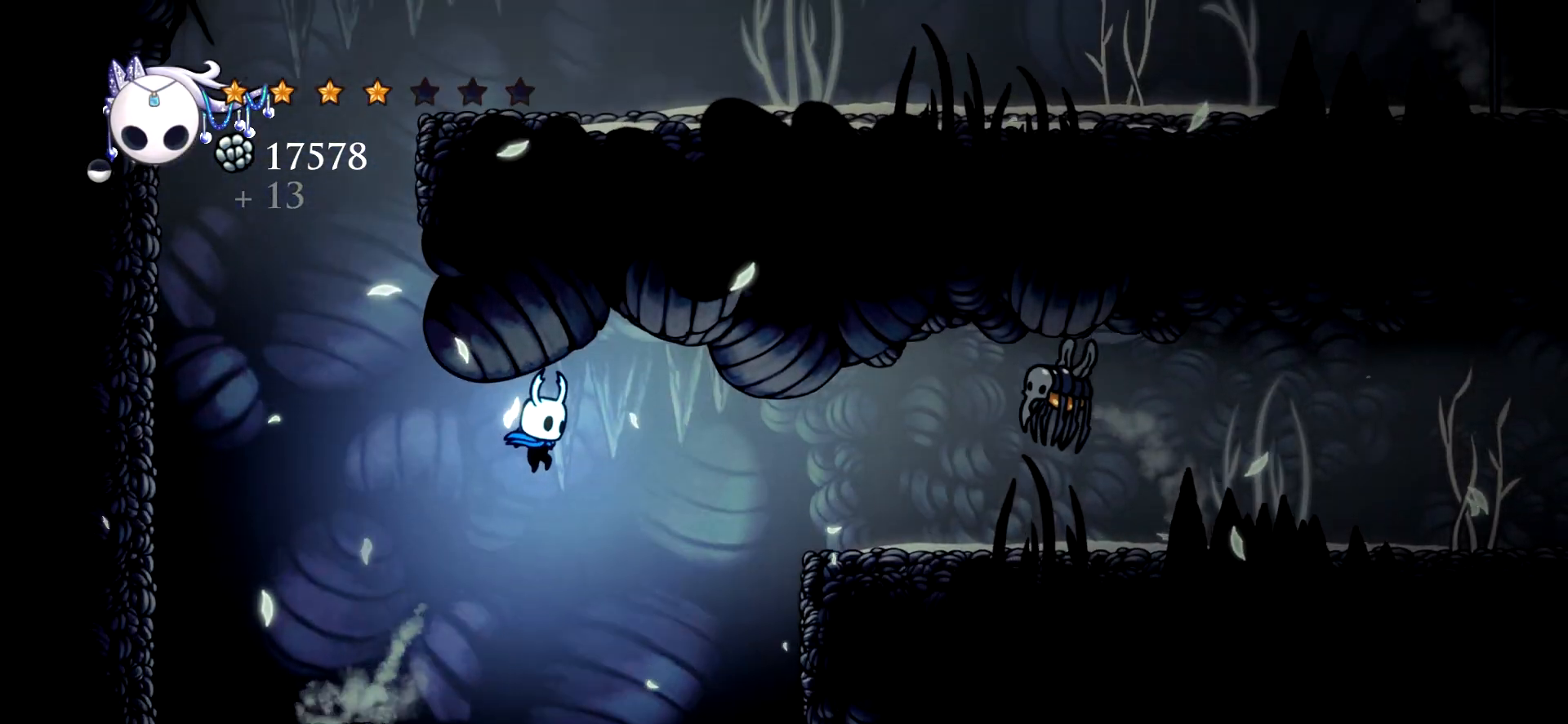
{"keys": ["left", "space"], "events": [[17, "left", "down"], [67, "right", "up"], [383, "space", "down"]]}
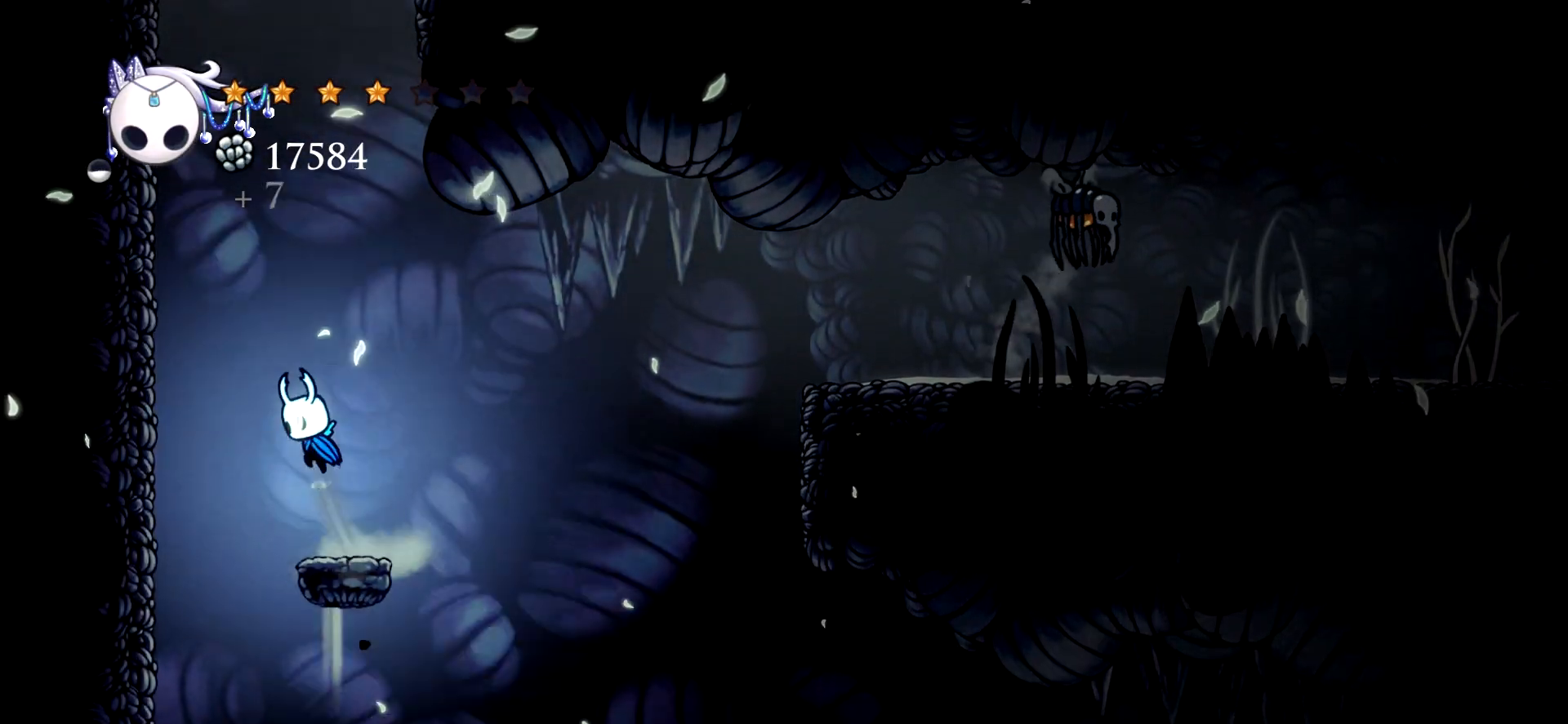
{"keys": ["left", "right"], "events": [[450, "space", "up"], [500, "right", "down"]]}
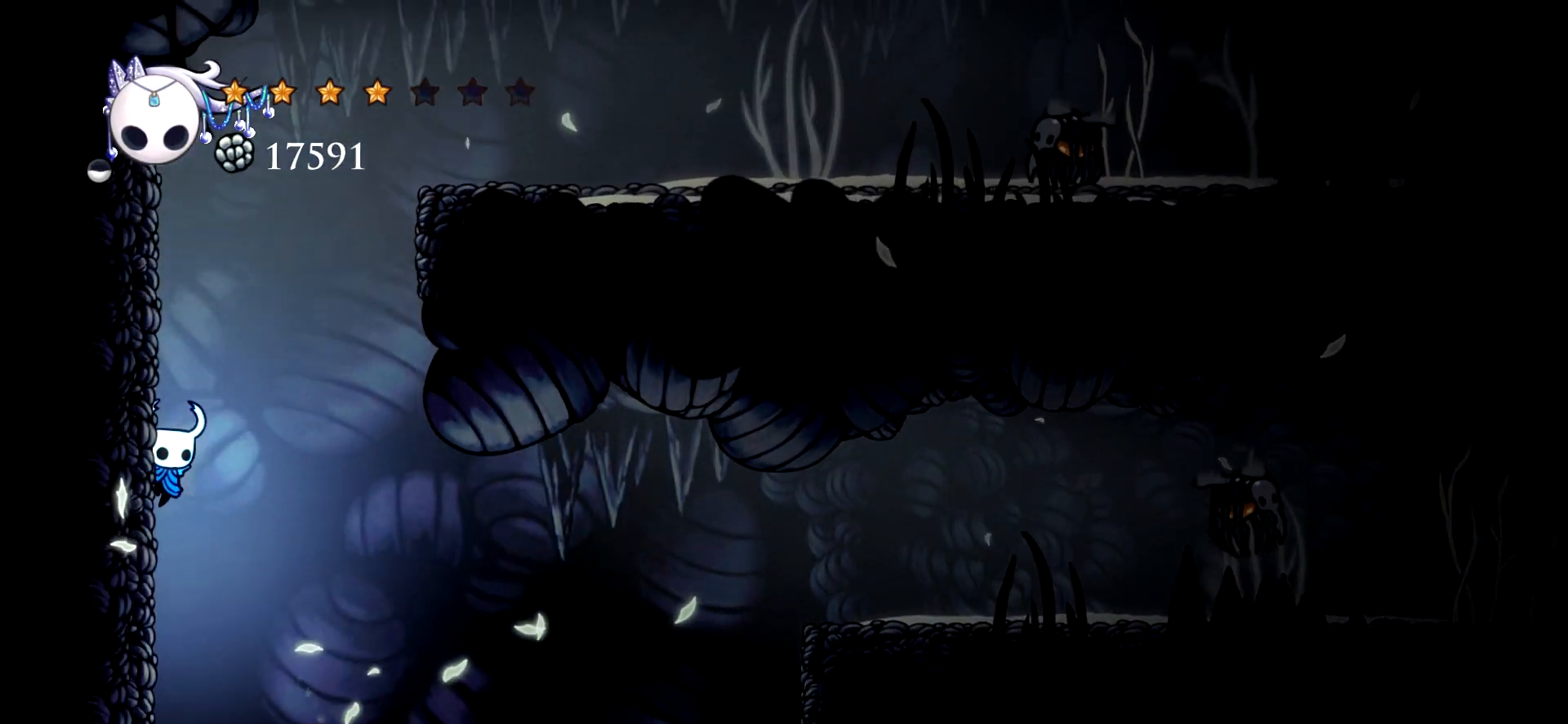
{"keys": ["right", "space"], "events": [[50, "left", "up"], [50, "space", "down"]]}
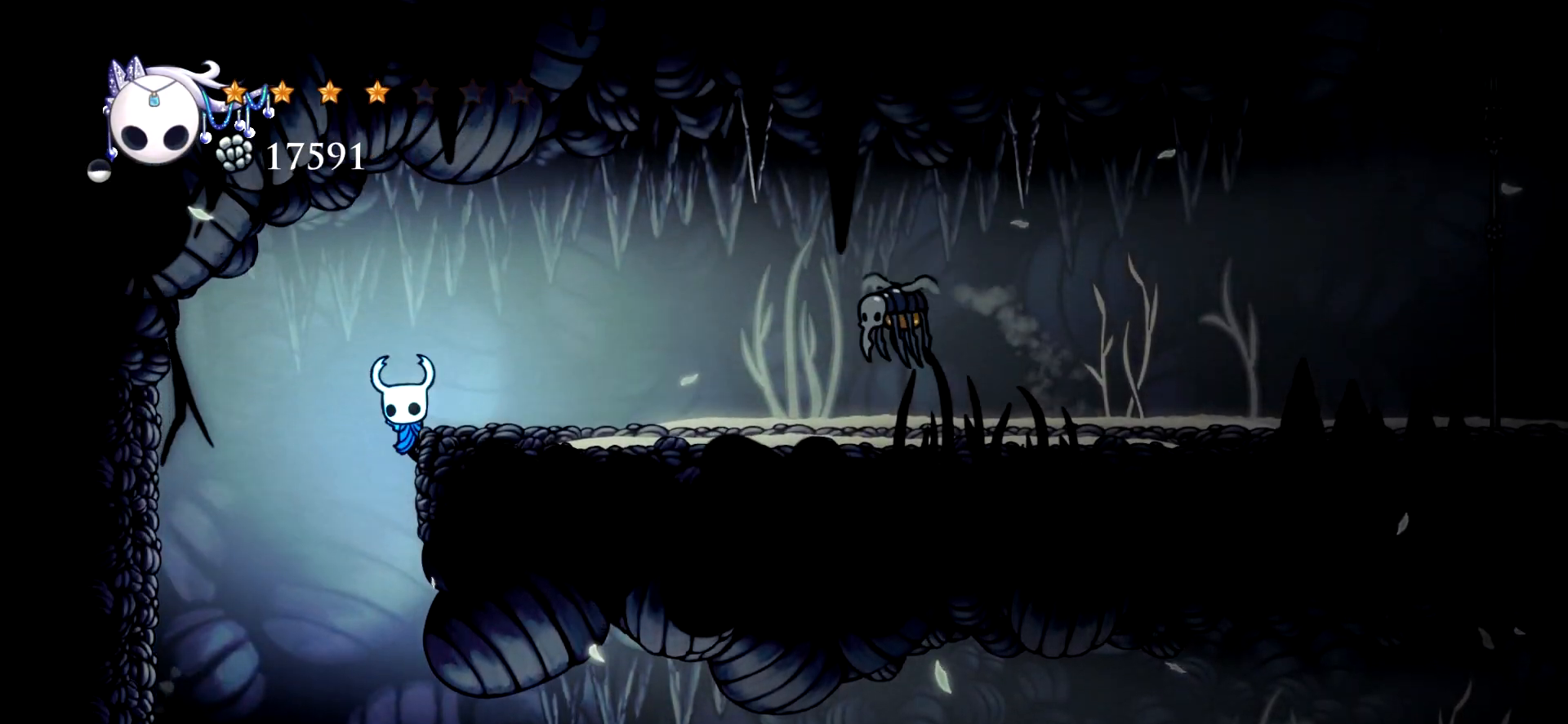
{"keys": [], "events": [[17, "space", "up"], [100, "space", "down"], [300, "space", "up"], [483, "right", "up"]]}
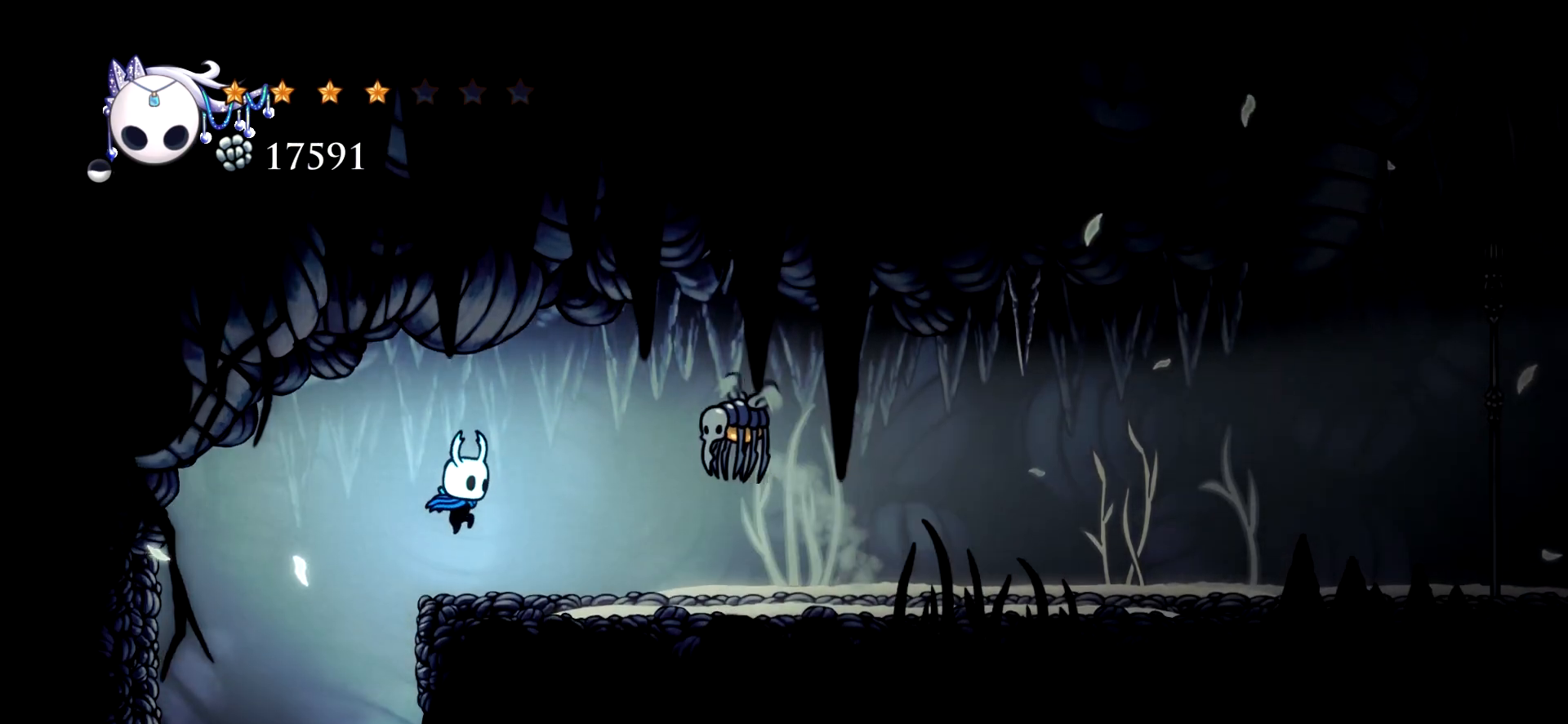
{"keys": ["down"], "events": [[117, "space", "down"], [167, "down", "down"], [267, "space", "up"], [267, "z", "down"], [350, "z", "up"]]}
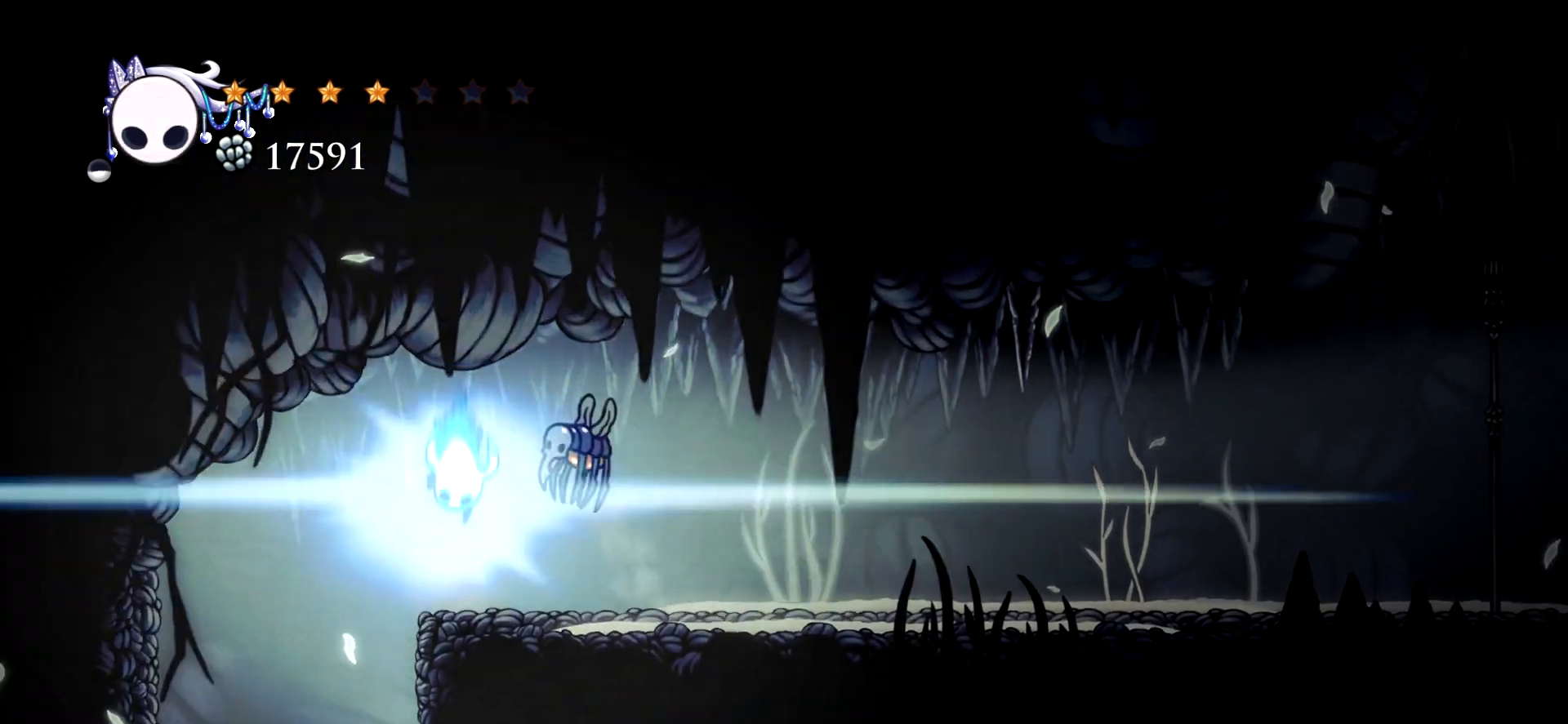
{"keys": [], "events": [[283, "down", "up"]]}
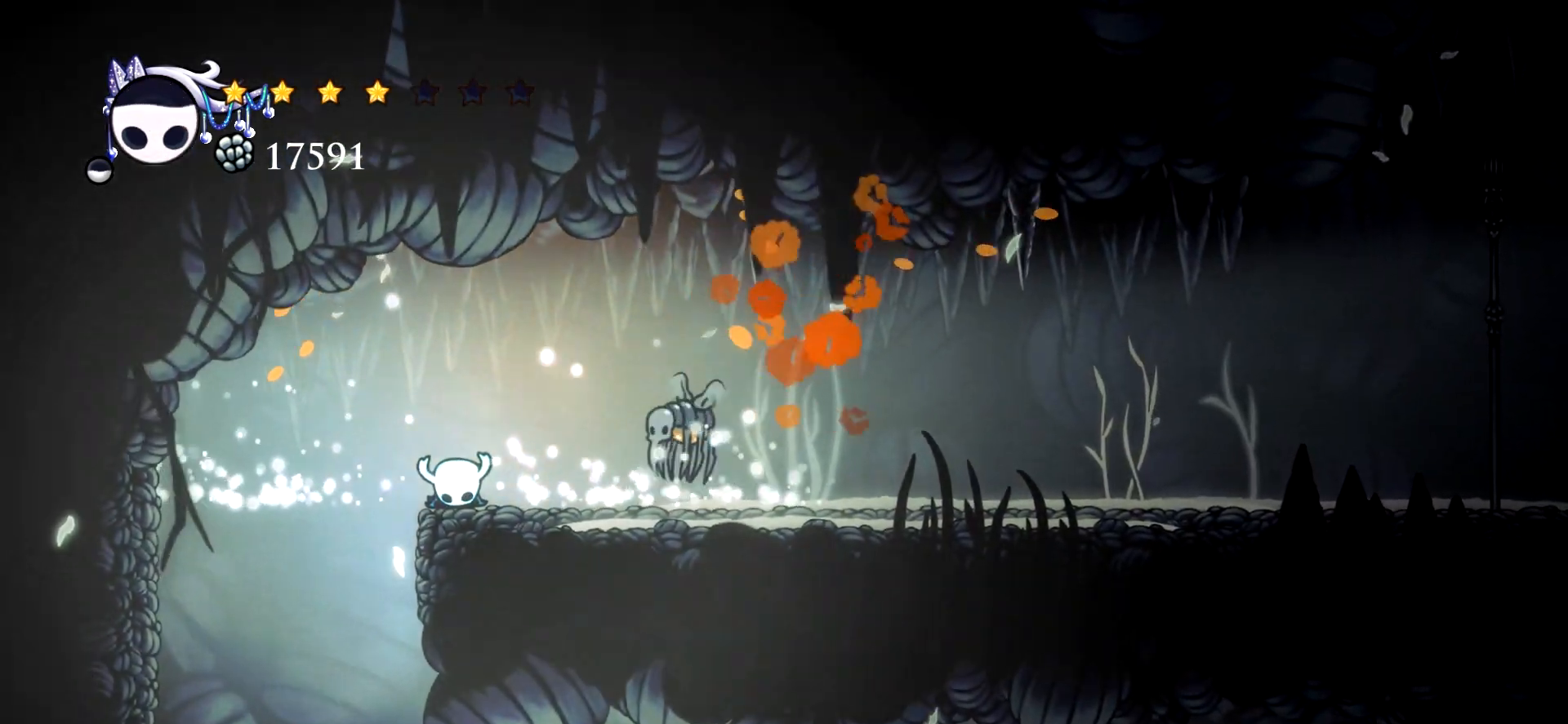
{"keys": ["right", "up", "x"], "events": [[150, "right", "down"], [250, "right", "up"], [333, "right", "down"], [383, "up", "down"], [433, "x", "down"]]}
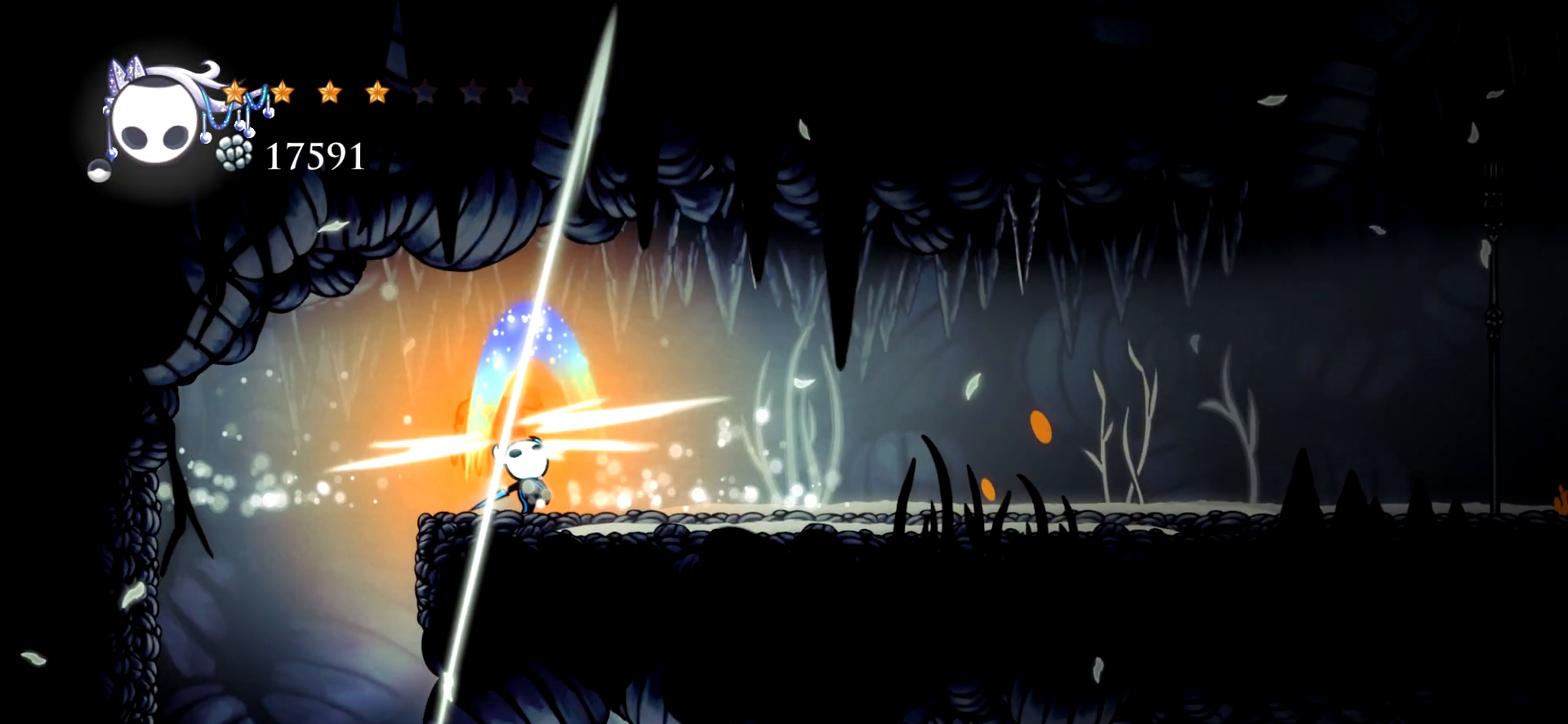
{"keys": ["left", "up"], "events": [[33, "x", "up"], [400, "right", "up"], [450, "left", "down"]]}
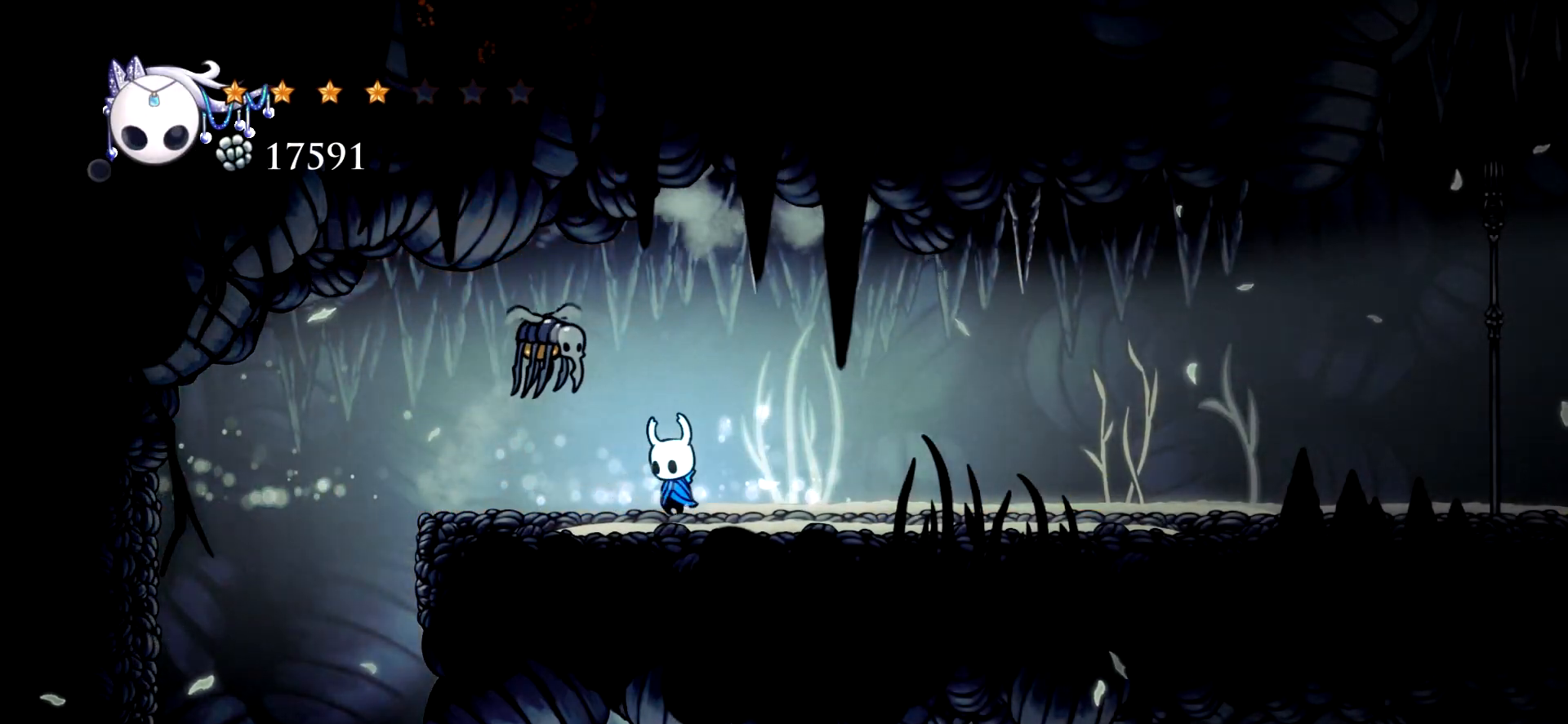
{"keys": ["right", "up"], "events": [[83, "left", "up"], [133, "right", "down"], [133, "x", "down"], [183, "x", "up"]]}
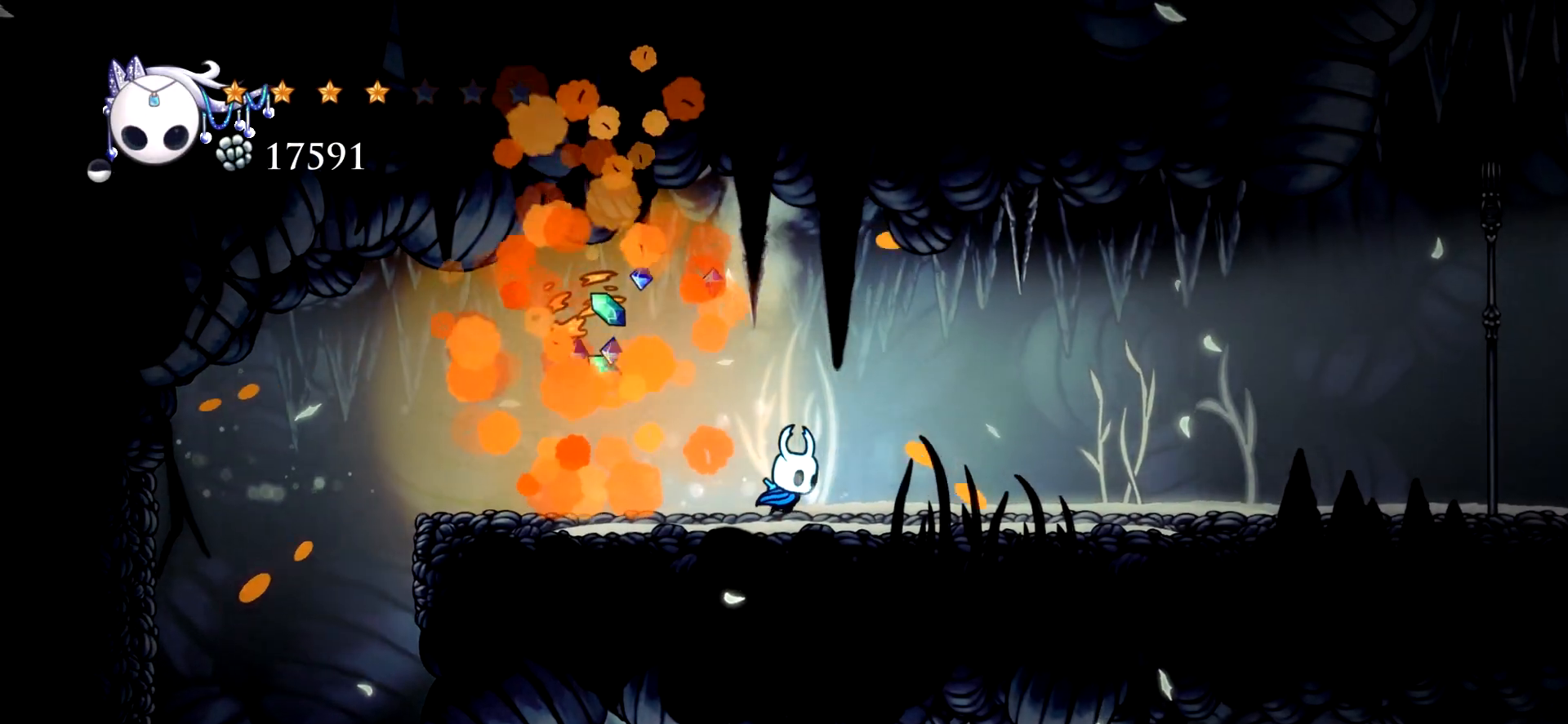
{"keys": ["left"], "events": [[67, "up", "up"], [150, "c", "down"], [250, "c", "up"], [433, "left", "down"], [483, "right", "up"]]}
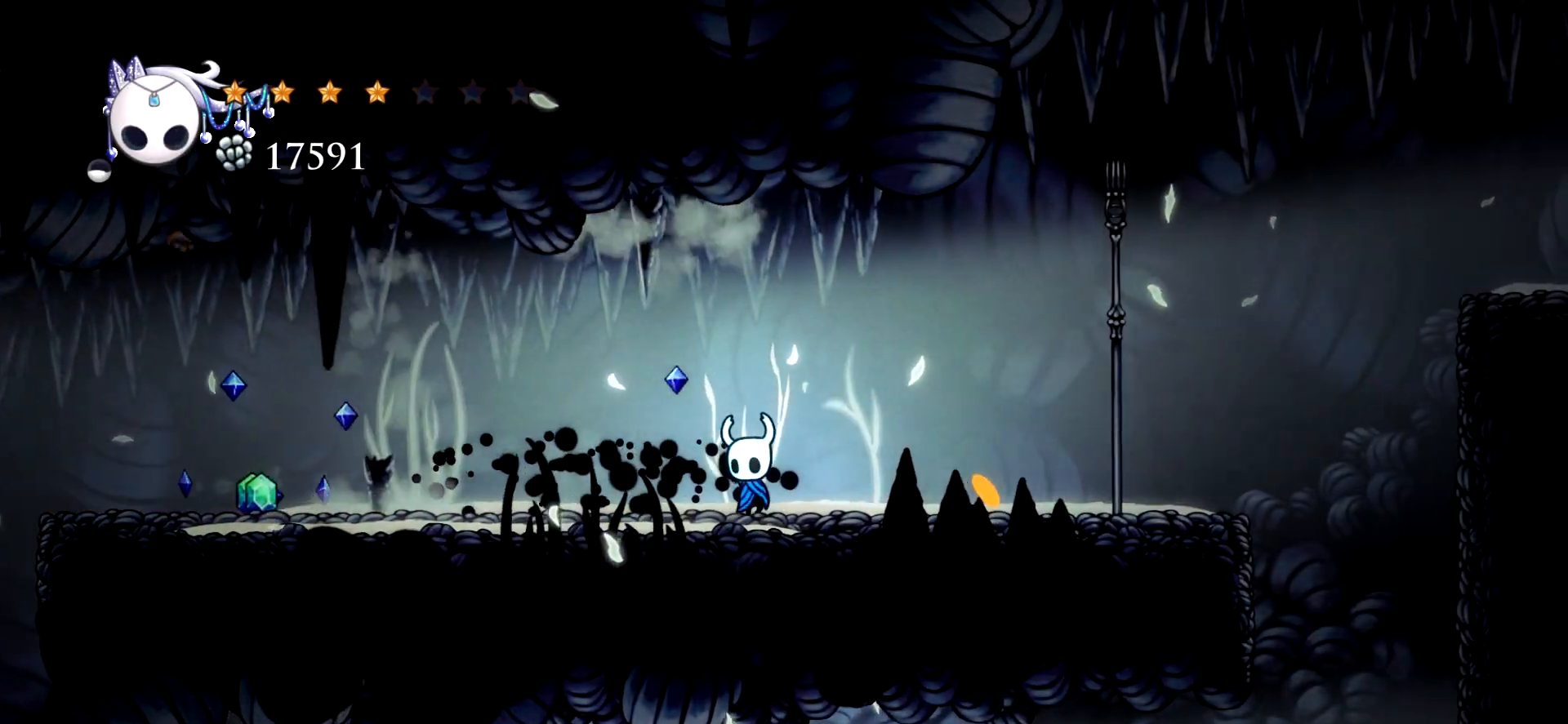
{"keys": ["right"], "events": [[167, "right", "down"], [217, "left", "up"]]}
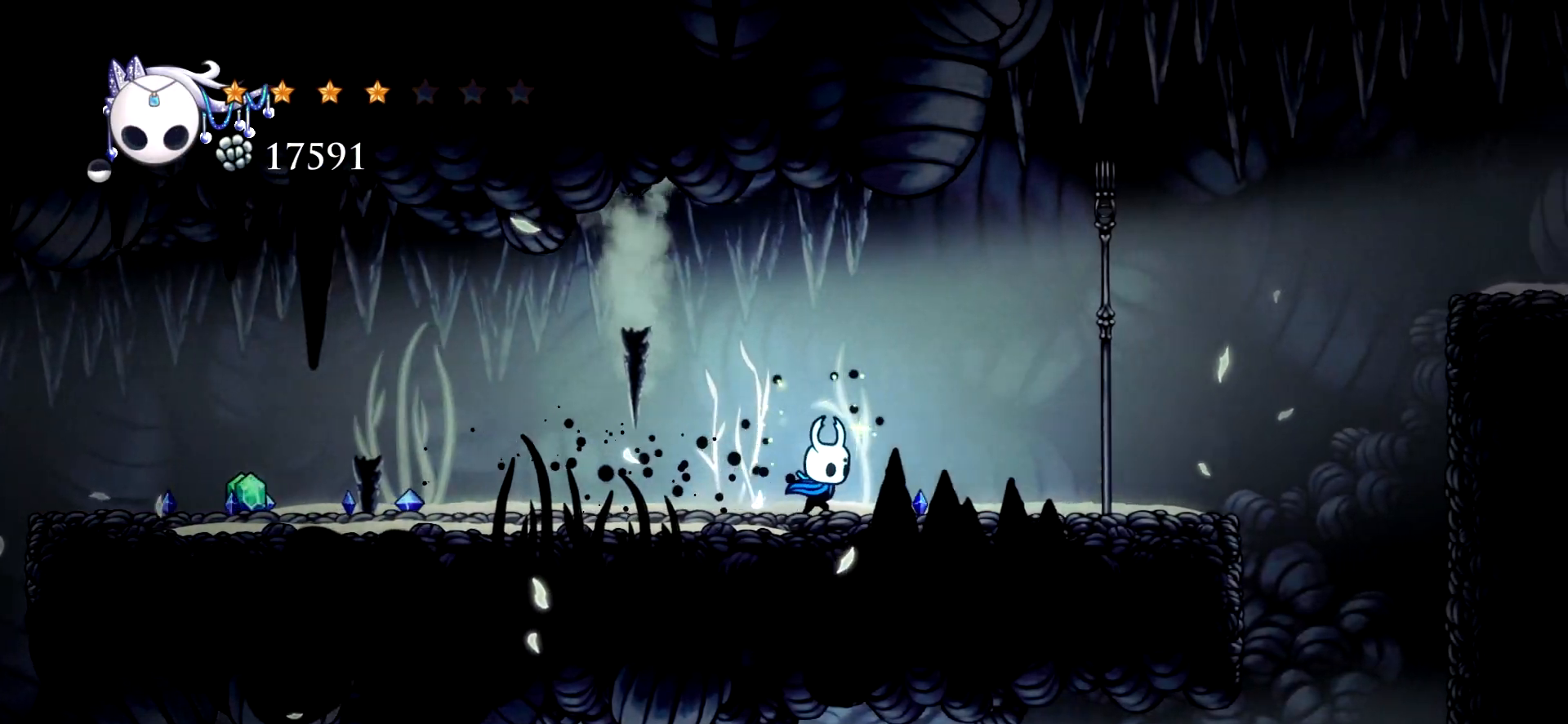
{"keys": ["right"], "events": []}